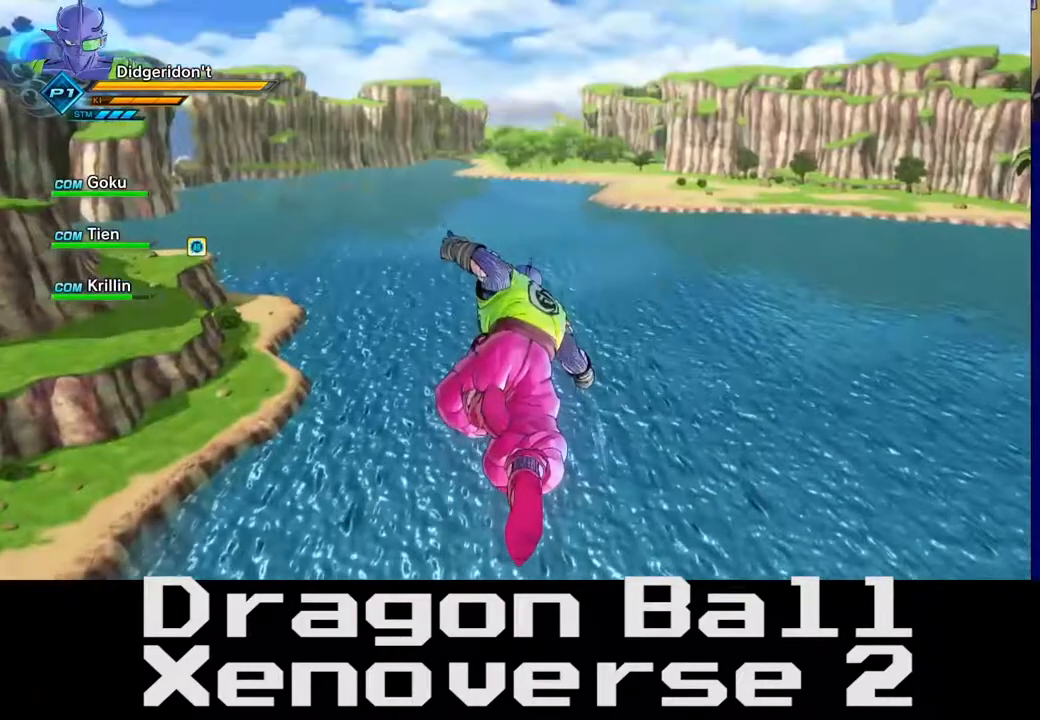
Gameplay with a controller (Xbox layout); each line is a JSON object with the inputs held at the frame after it. "events" lists button and stick changes between this image and that frame as [ms after this image, input, new state], when the widget could be followed in between. Not read: L3 R3.
{"buttons": [], "left_stick": "up", "right_stick": "center", "events": []}
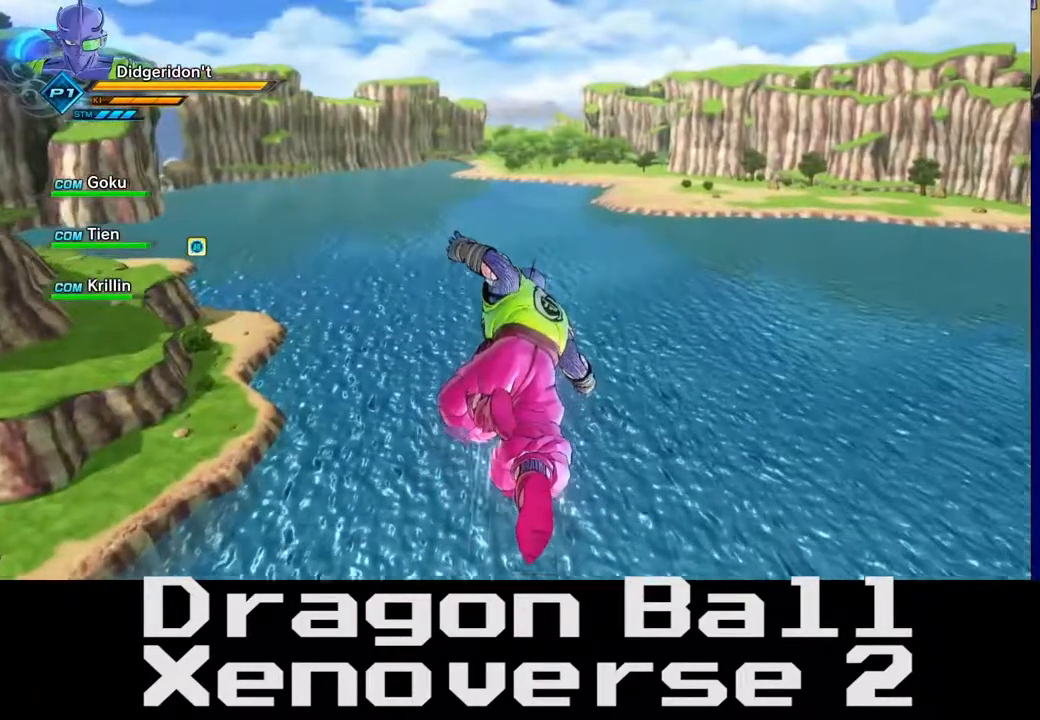
{"buttons": [], "left_stick": "up", "right_stick": "center", "events": []}
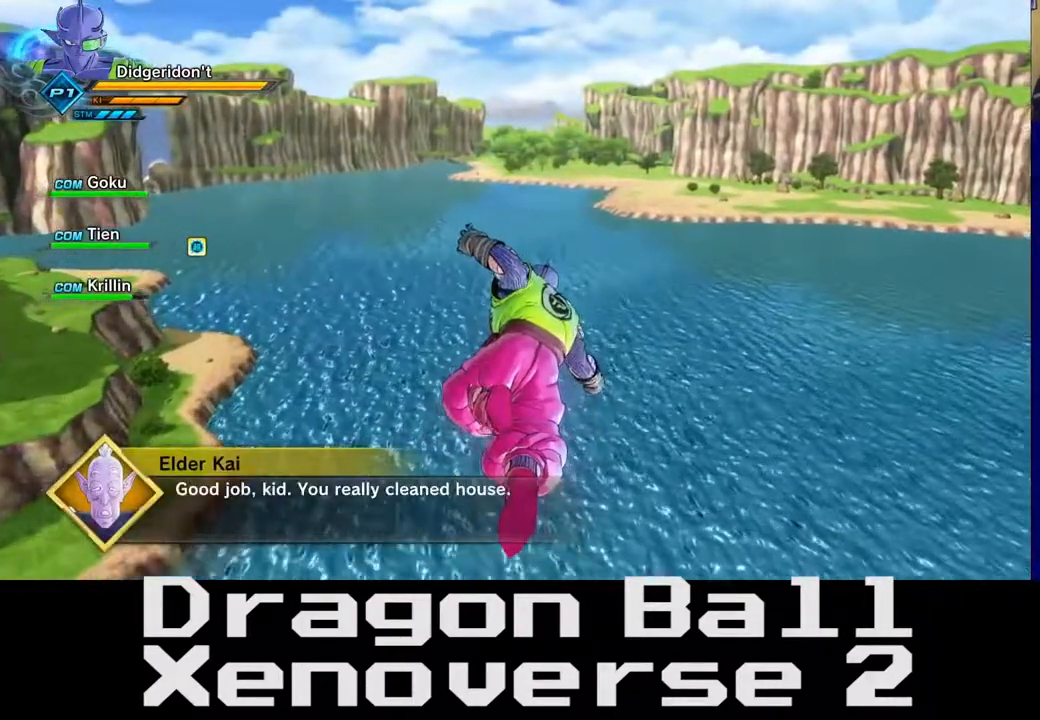
{"buttons": [], "left_stick": "up", "right_stick": "center", "events": [[283, "right_stick", "down-left"], [450, "right_stick", "center"]]}
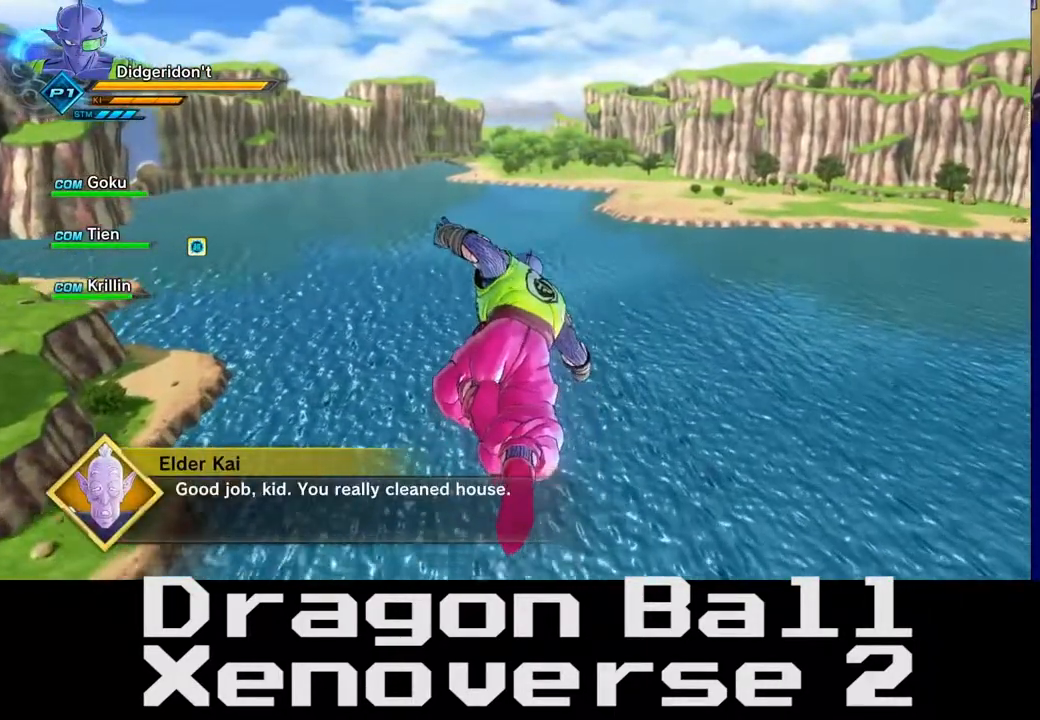
{"buttons": [], "left_stick": "up", "right_stick": "up", "events": [[467, "right_stick", "up"]]}
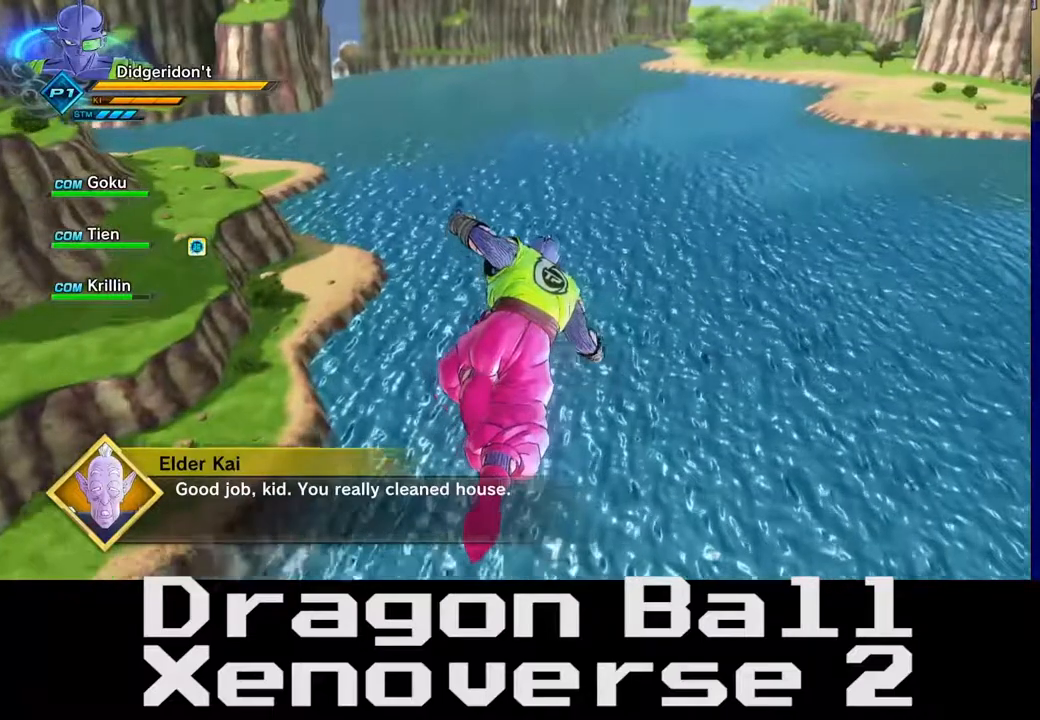
{"buttons": [], "left_stick": "up", "right_stick": "up", "events": [[83, "right_stick", "down"], [267, "right_stick", "left"], [350, "right_stick", "up"]]}
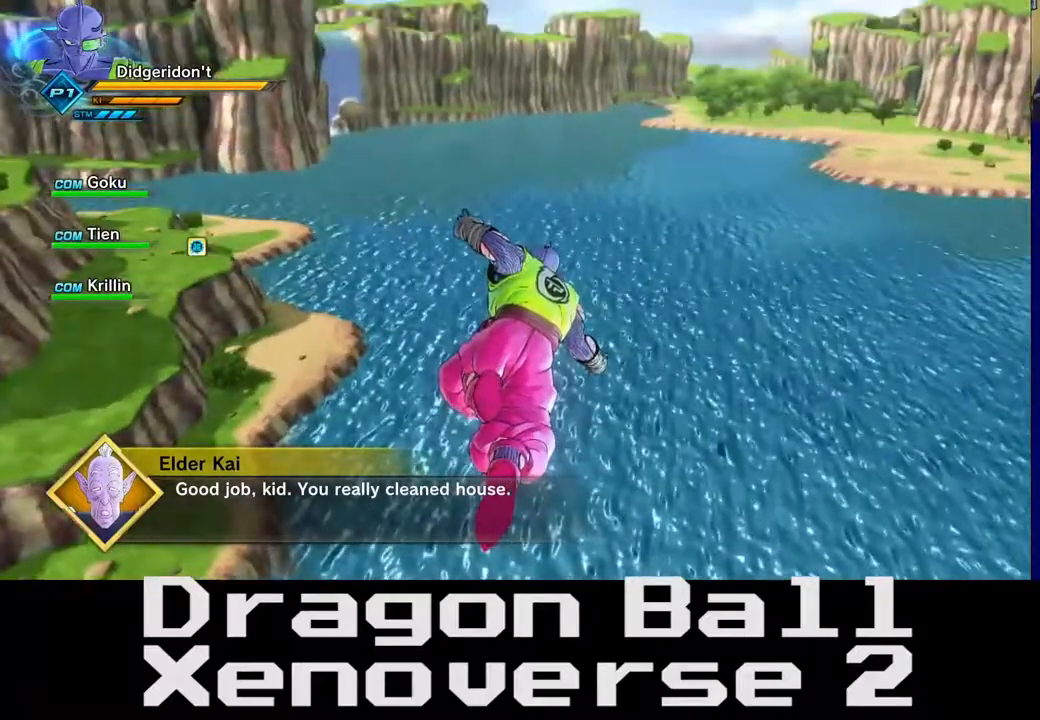
{"buttons": [], "left_stick": "up", "right_stick": "up-left", "events": [[17, "right_stick", "down"], [150, "right_stick", "left"], [200, "right_stick", "up"], [283, "right_stick", "right"], [350, "right_stick", "down"], [483, "right_stick", "up-left"]]}
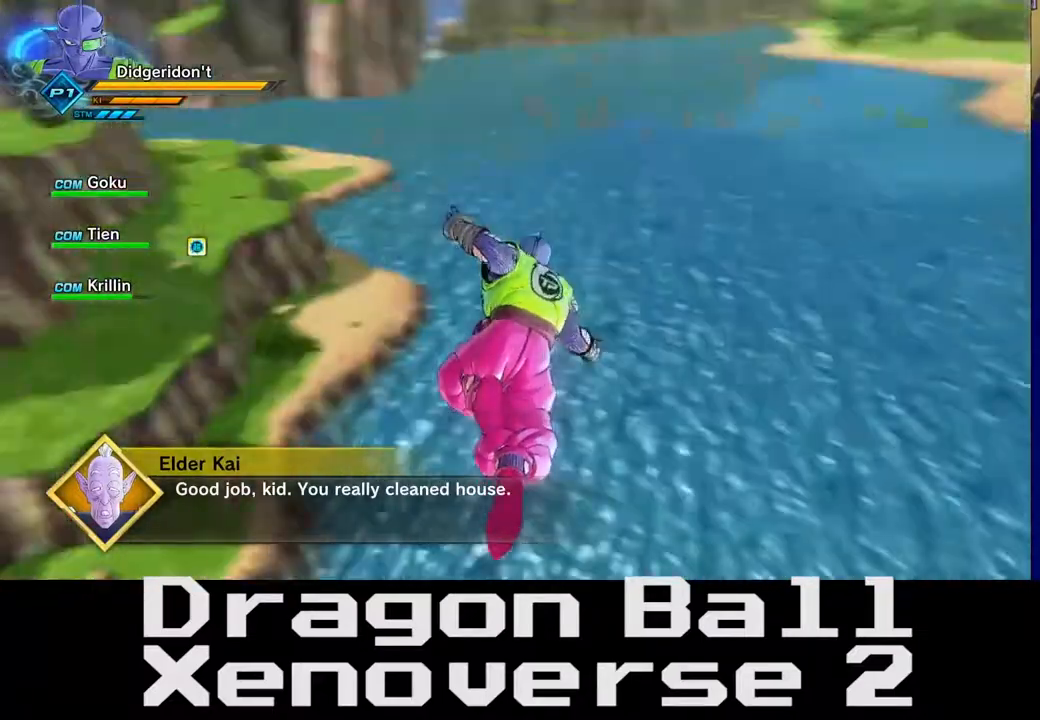
{"buttons": [], "left_stick": "up", "right_stick": "left", "events": [[17, "right_stick", "up"], [83, "right_stick", "right"], [167, "right_stick", "down"], [217, "right_stick", "left"], [283, "right_stick", "up"], [367, "right_stick", "down"], [450, "right_stick", "left"]]}
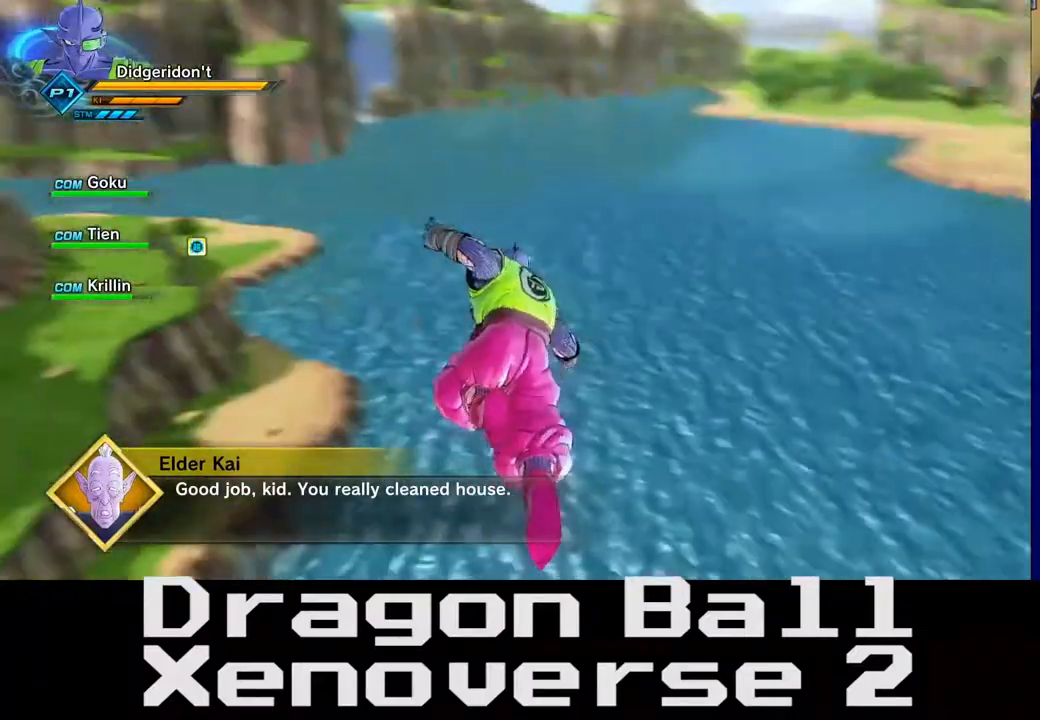
{"buttons": [], "left_stick": "up", "right_stick": "down", "events": [[17, "right_stick", "up"], [67, "right_stick", "right"], [150, "right_stick", "down"], [217, "right_stick", "left"], [283, "right_stick", "up"], [367, "right_stick", "right"], [467, "right_stick", "down"]]}
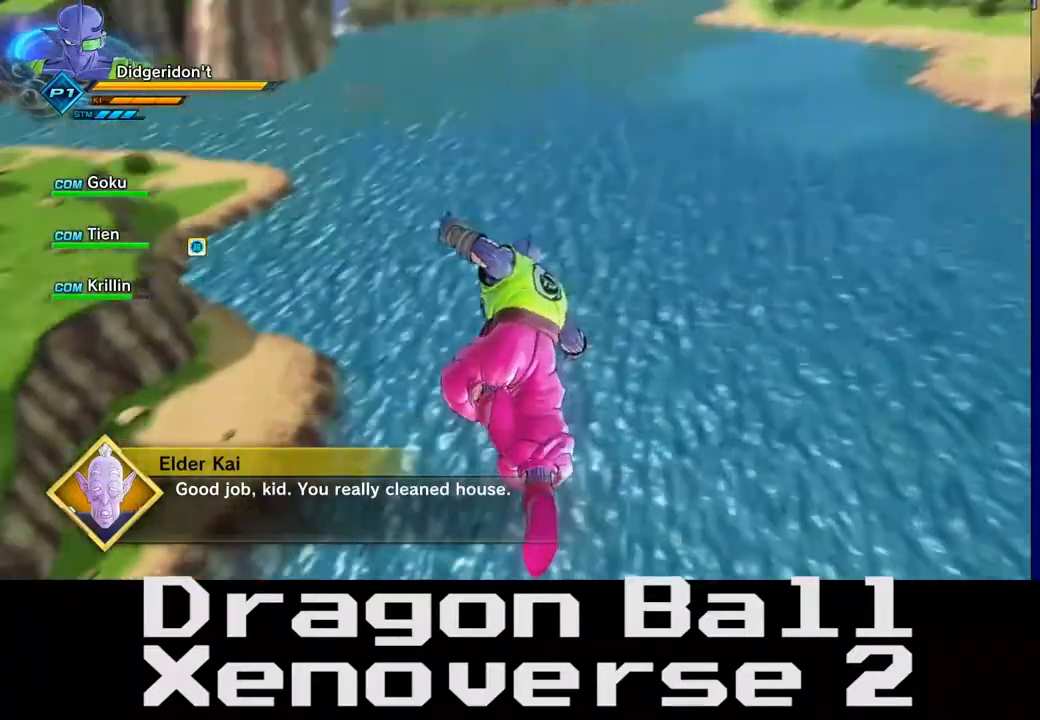
{"buttons": [], "left_stick": "up", "right_stick": "right", "events": [[17, "right_stick", "left"], [67, "right_stick", "up"], [133, "right_stick", "right"], [200, "right_stick", "down"], [267, "right_stick", "left"], [350, "right_stick", "up"], [450, "right_stick", "right"]]}
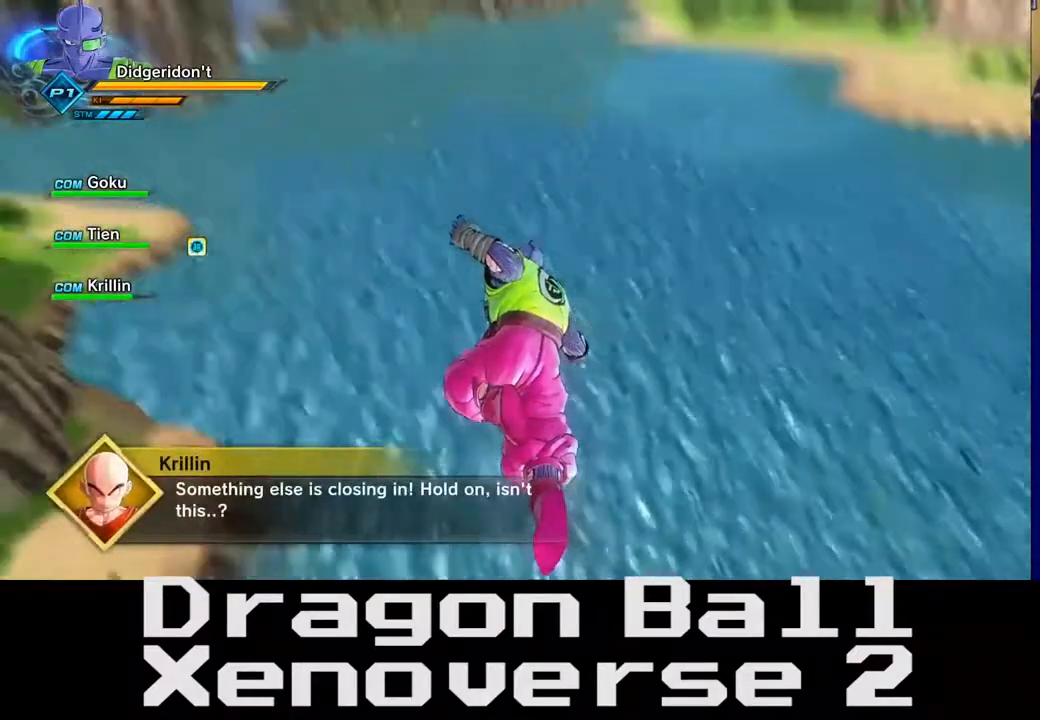
{"buttons": [], "left_stick": "up", "right_stick": "up", "events": [[50, "right_stick", "center"], [167, "right_stick", "left"], [367, "right_stick", "up"]]}
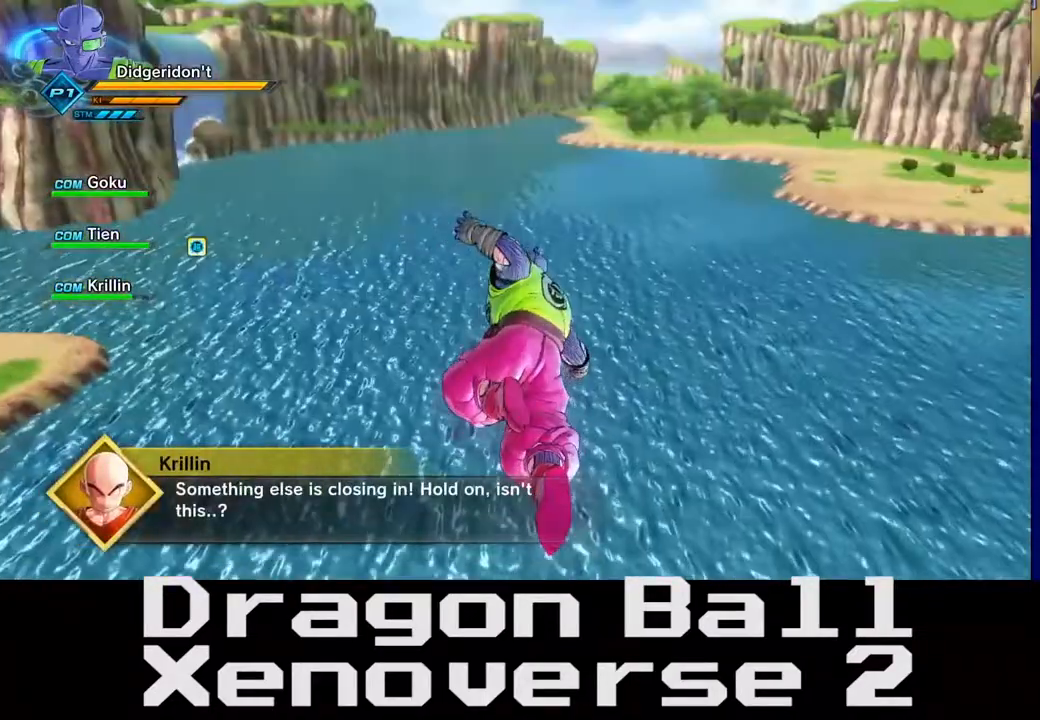
{"buttons": [], "left_stick": "up", "right_stick": "down-left", "events": [[33, "right_stick", "center"], [117, "right_stick", "right"], [283, "right_stick", "down-right"], [467, "right_stick", "down-left"]]}
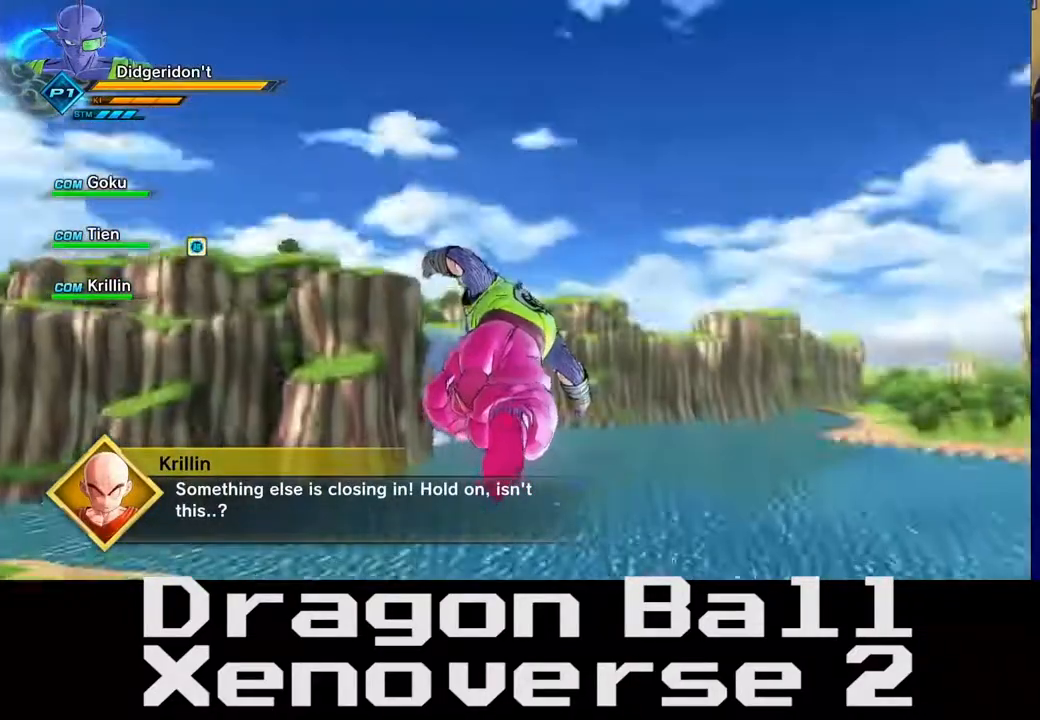
{"buttons": [], "left_stick": "up", "right_stick": "center", "events": [[33, "right_stick", "center"]]}
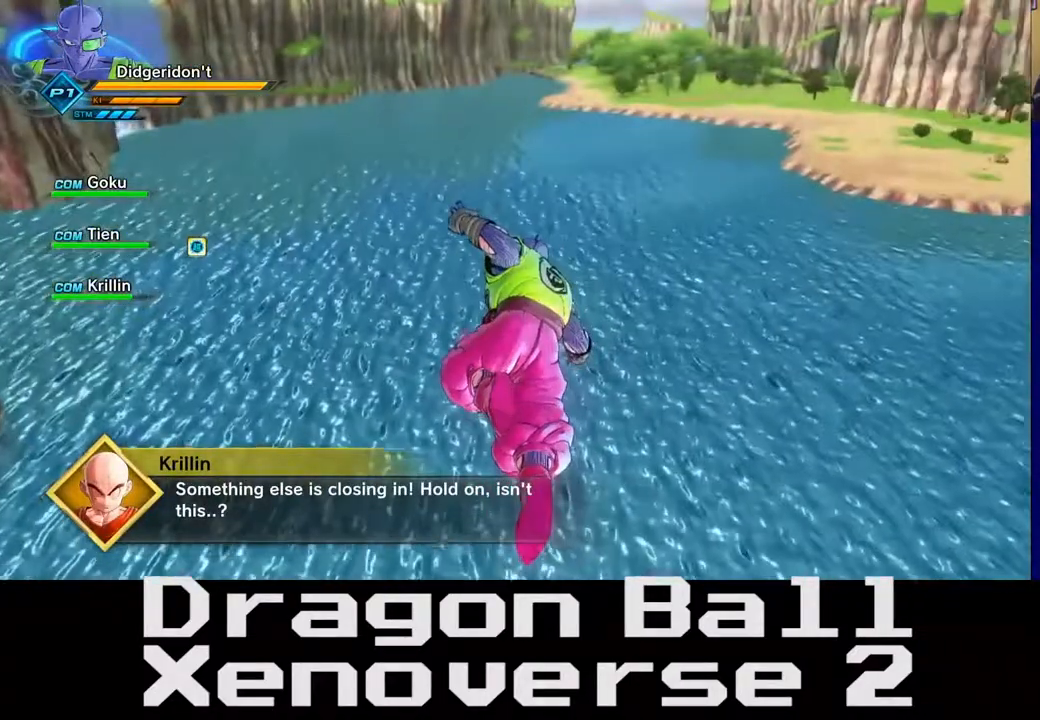
{"buttons": [], "left_stick": "up", "right_stick": "right", "events": [[67, "right_stick", "right"]]}
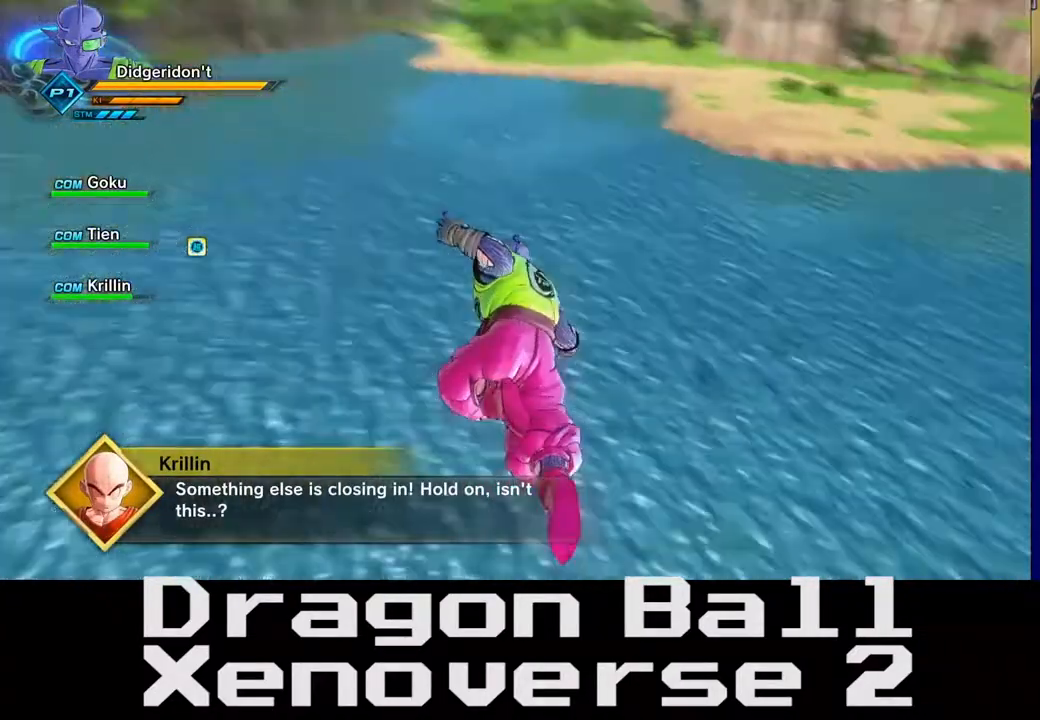
{"buttons": [], "left_stick": "down-left", "right_stick": "center", "events": [[33, "left_stick", "left"], [350, "right_stick", "up"], [450, "left_stick", "down-left"], [483, "right_stick", "center"]]}
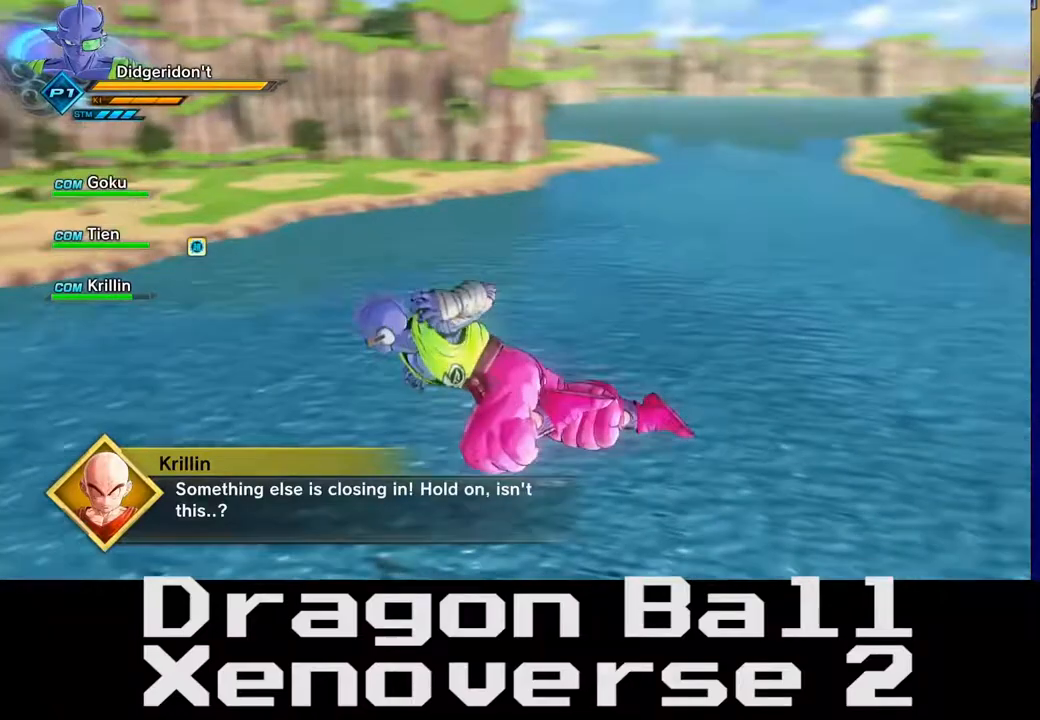
{"buttons": [], "left_stick": "up-right", "right_stick": "center", "events": [[117, "left_stick", "down"], [333, "right_stick", "down-right"], [383, "left_stick", "right"], [450, "left_stick", "up-right"], [500, "right_stick", "center"]]}
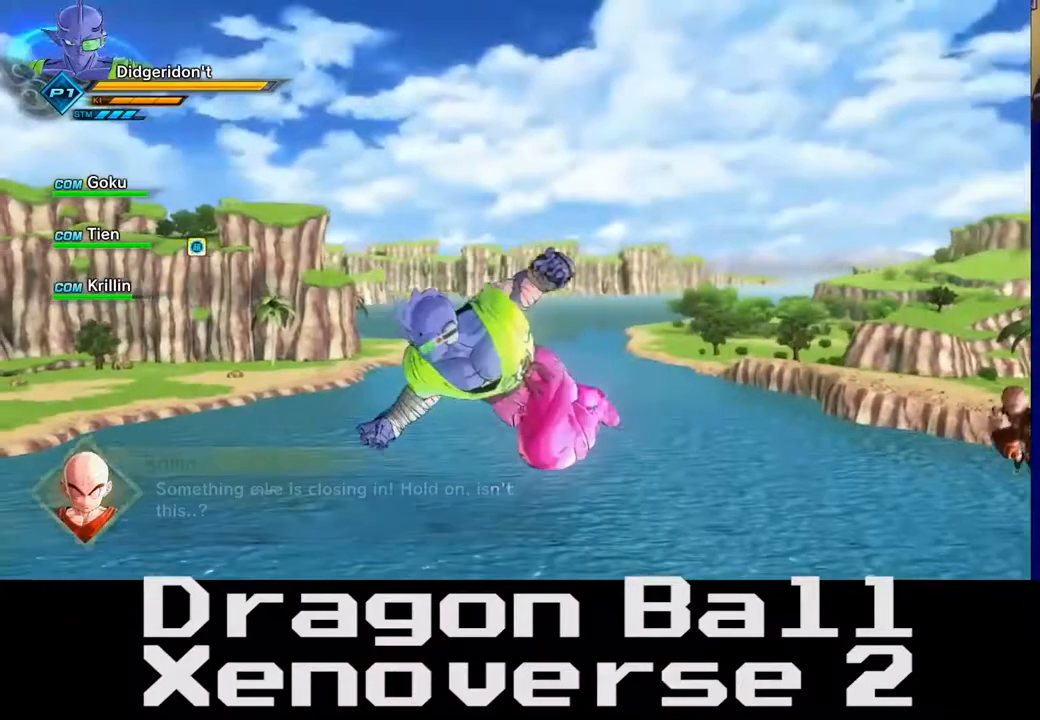
{"buttons": [], "left_stick": "up", "right_stick": "center", "events": [[17, "left_stick", "up"]]}
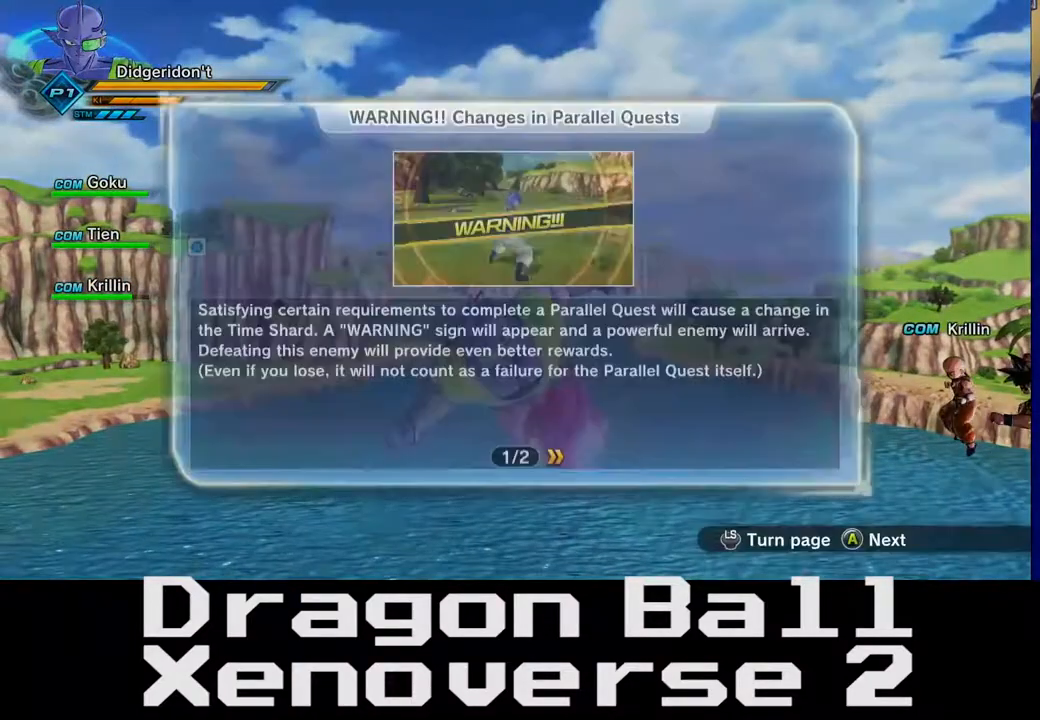
{"buttons": [], "left_stick": "center", "right_stick": "center", "events": [[17, "left_stick", "center"]]}
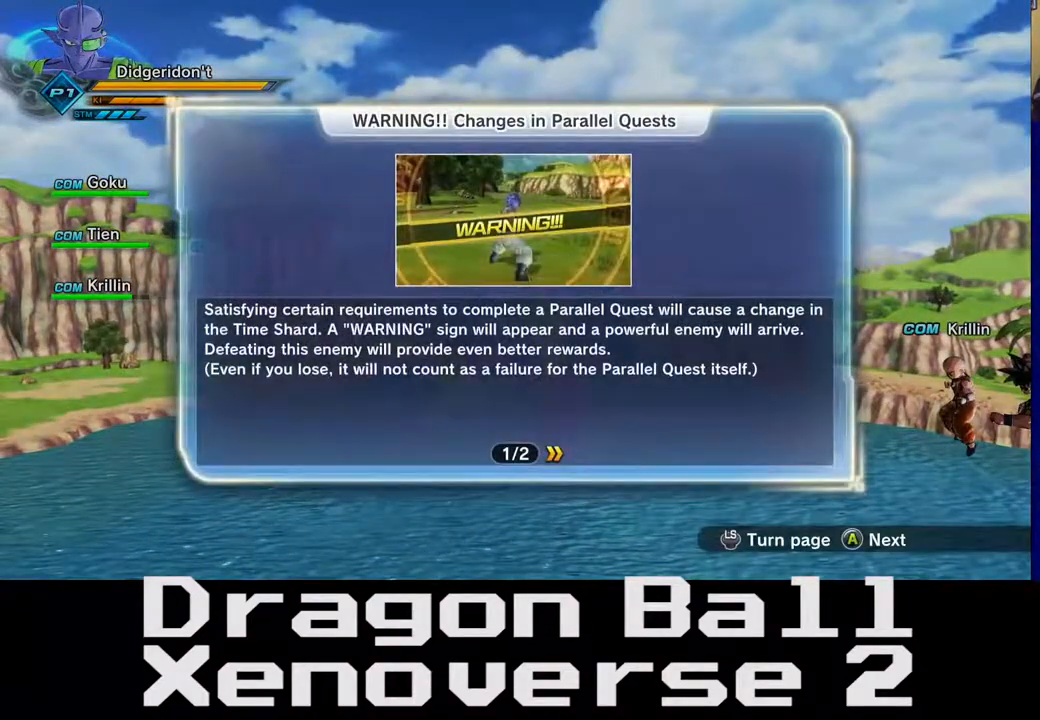
{"buttons": [], "left_stick": "center", "right_stick": "center", "events": []}
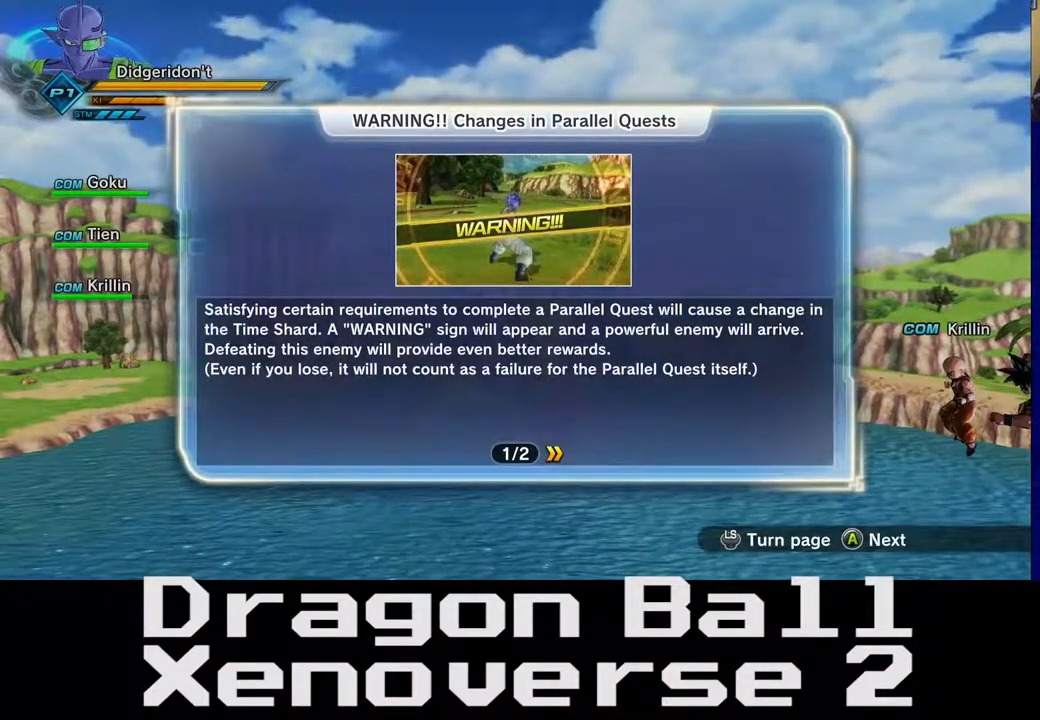
{"buttons": [], "left_stick": "center", "right_stick": "center", "events": []}
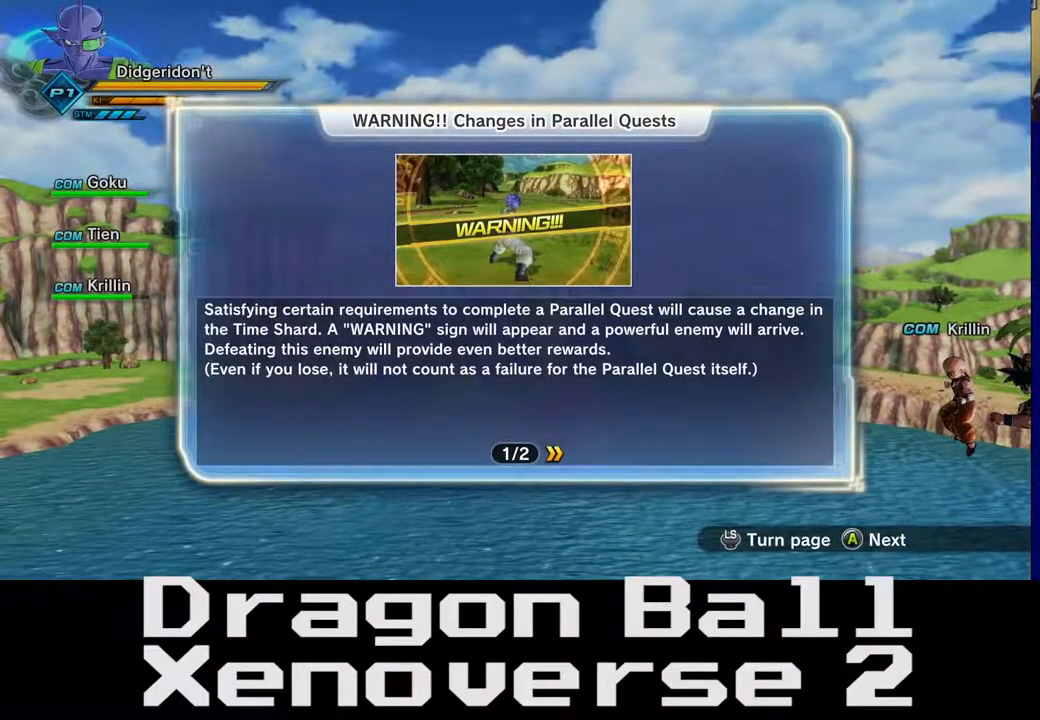
{"buttons": [], "left_stick": "center", "right_stick": "center", "events": []}
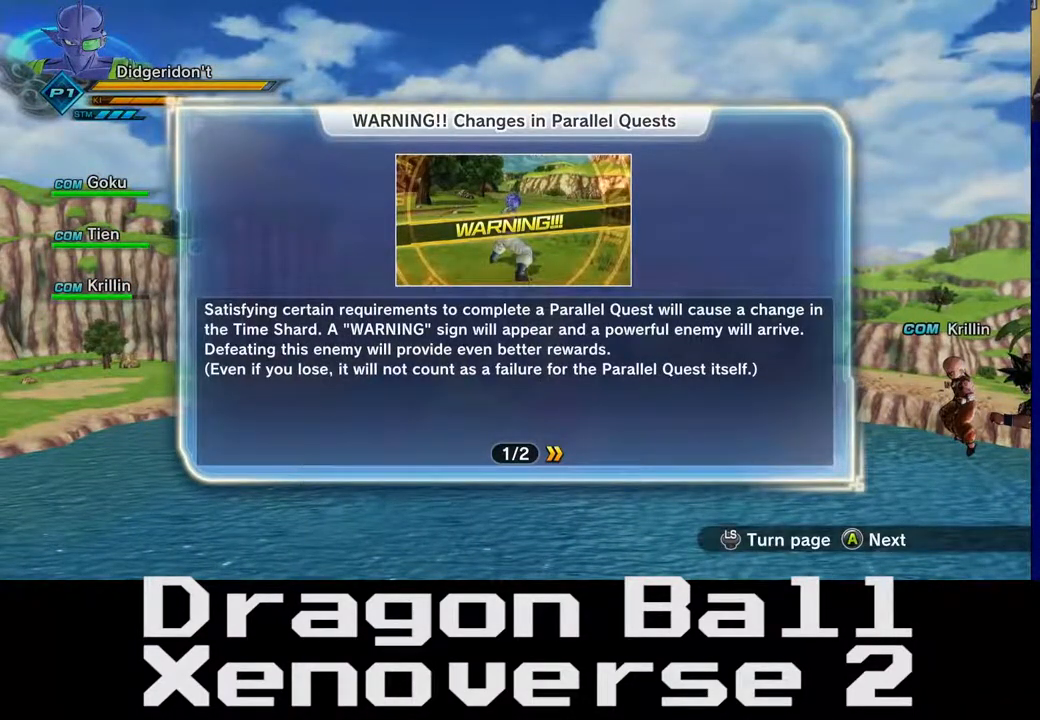
{"buttons": [], "left_stick": "center", "right_stick": "center", "events": [[100, "A", "down"], [217, "A", "up"]]}
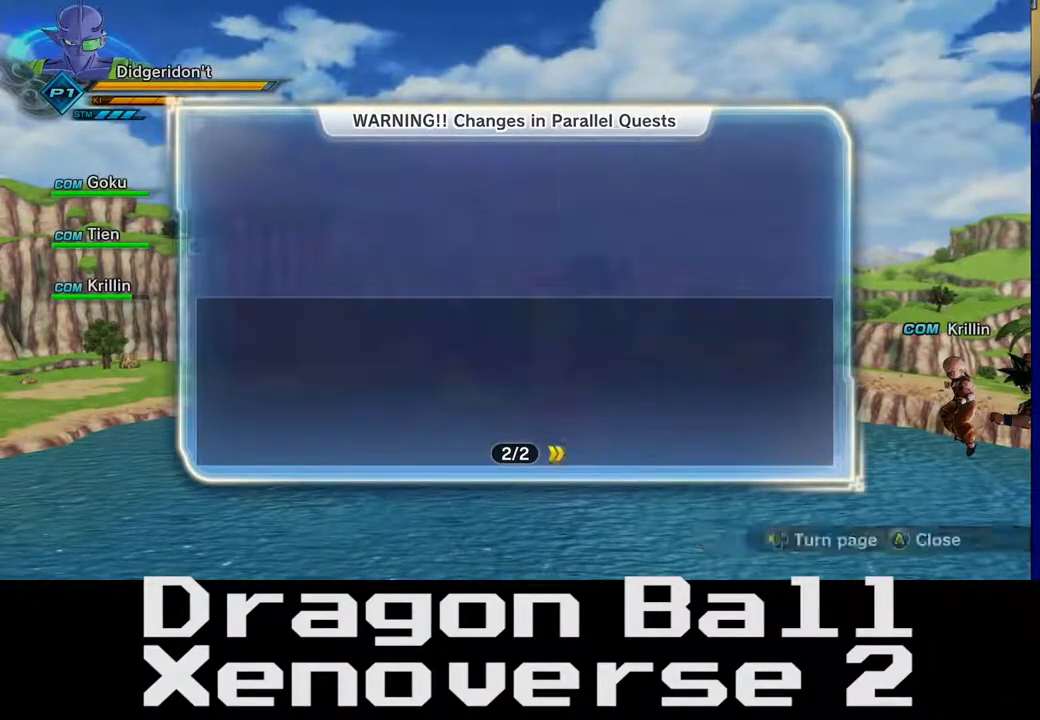
{"buttons": [], "left_stick": "center", "right_stick": "center", "events": []}
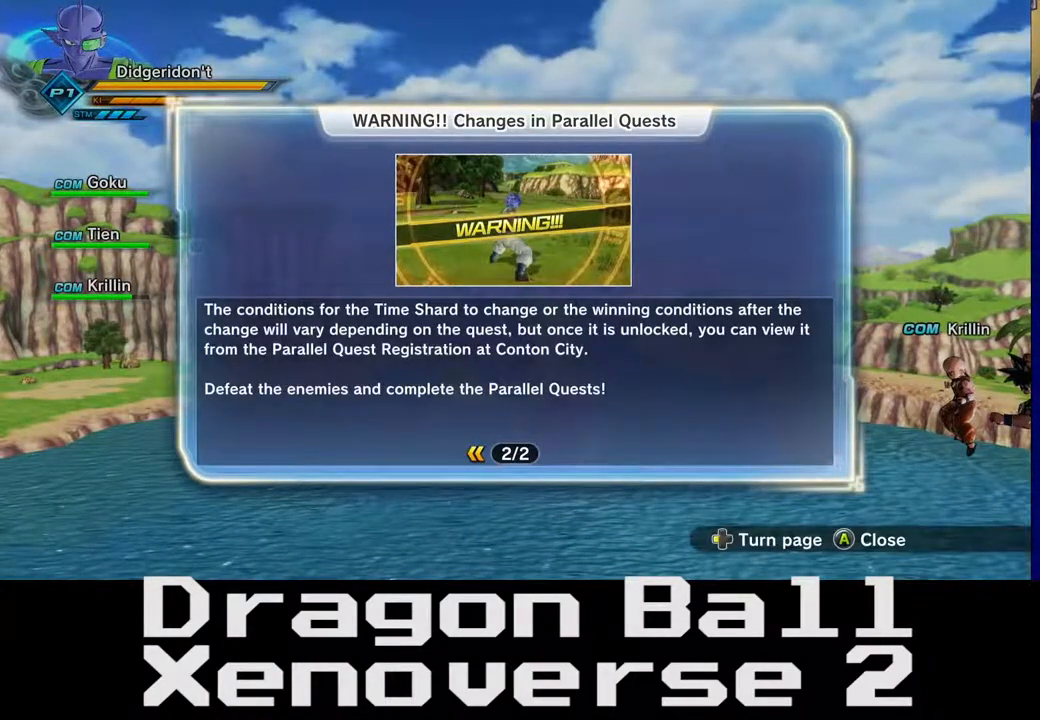
{"buttons": ["A"], "left_stick": "center", "right_stick": "center", "events": [[400, "A", "down"]]}
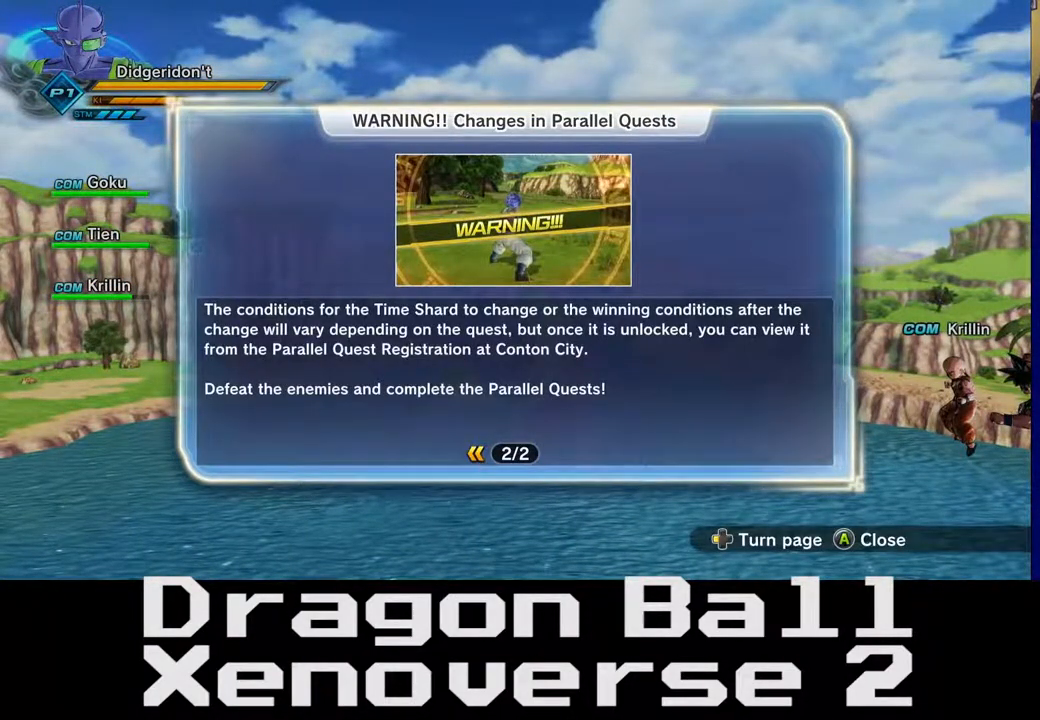
{"buttons": [], "left_stick": "center", "right_stick": "center", "events": [[17, "A", "up"]]}
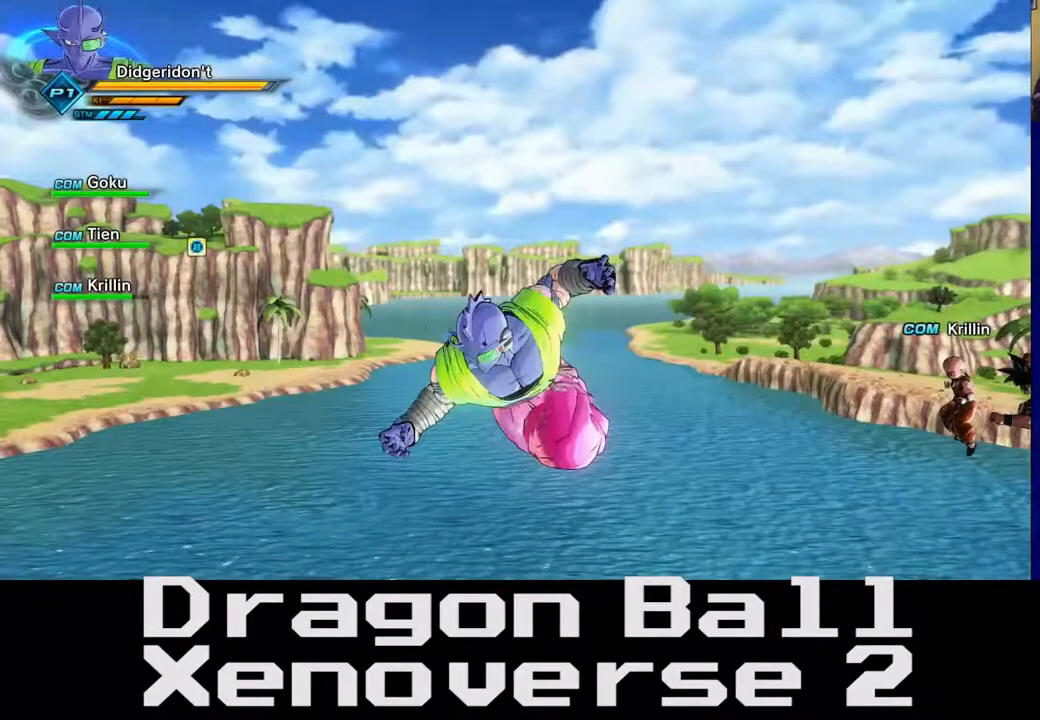
{"buttons": [], "left_stick": "center", "right_stick": "left", "events": [[350, "right_stick", "left"]]}
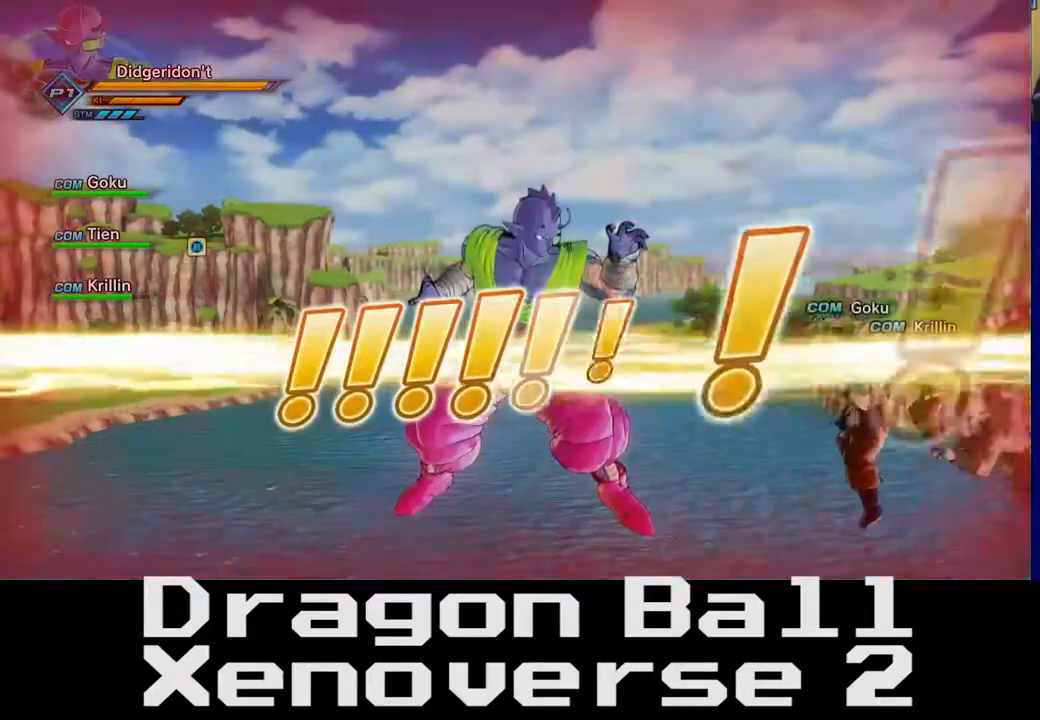
{"buttons": [], "left_stick": "center", "right_stick": "left", "events": []}
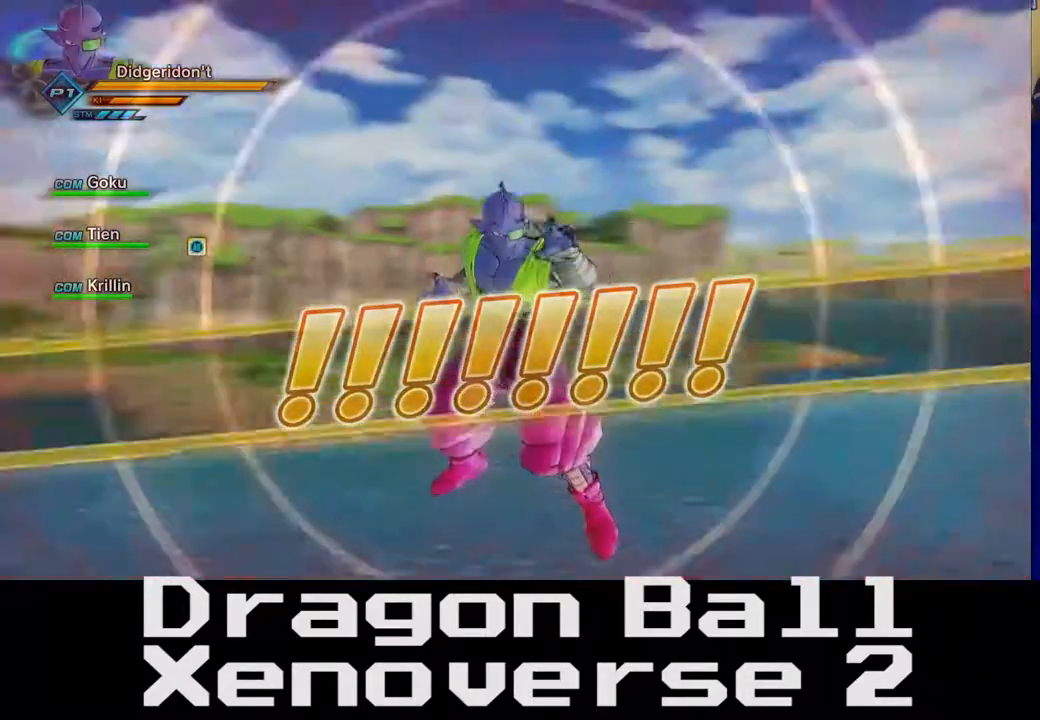
{"buttons": [], "left_stick": "center", "right_stick": "left", "events": []}
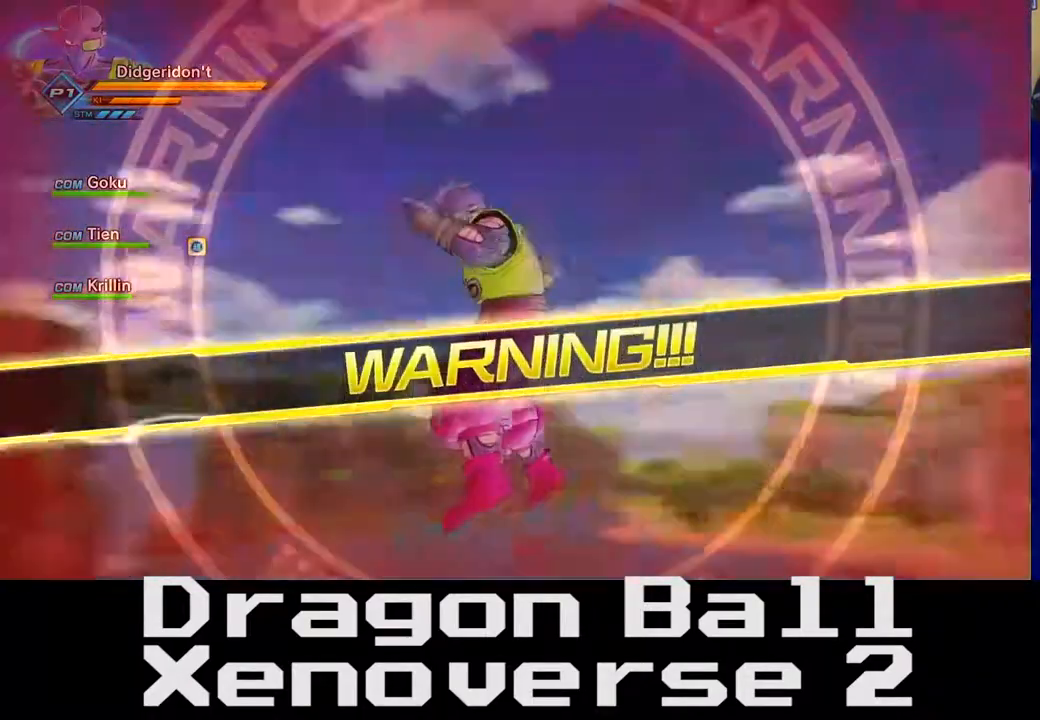
{"buttons": [], "left_stick": "center", "right_stick": "center", "events": [[17, "right_stick", "down-left"], [200, "right_stick", "left"], [333, "right_stick", "center"]]}
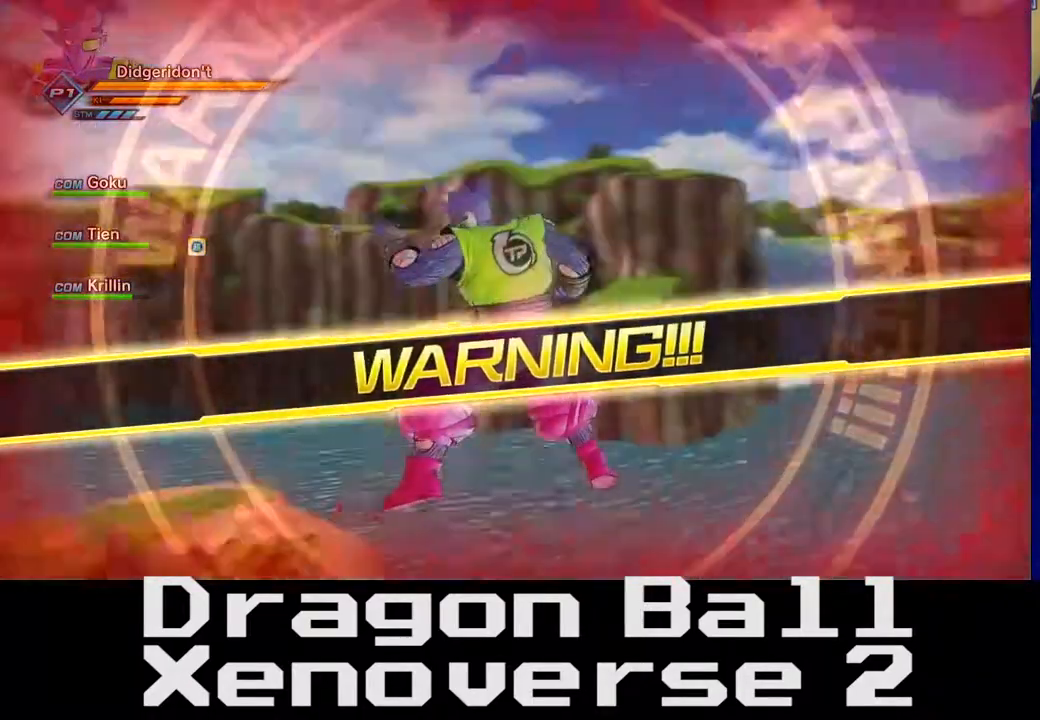
{"buttons": [], "left_stick": "center", "right_stick": "left", "events": [[83, "right_stick", "left"]]}
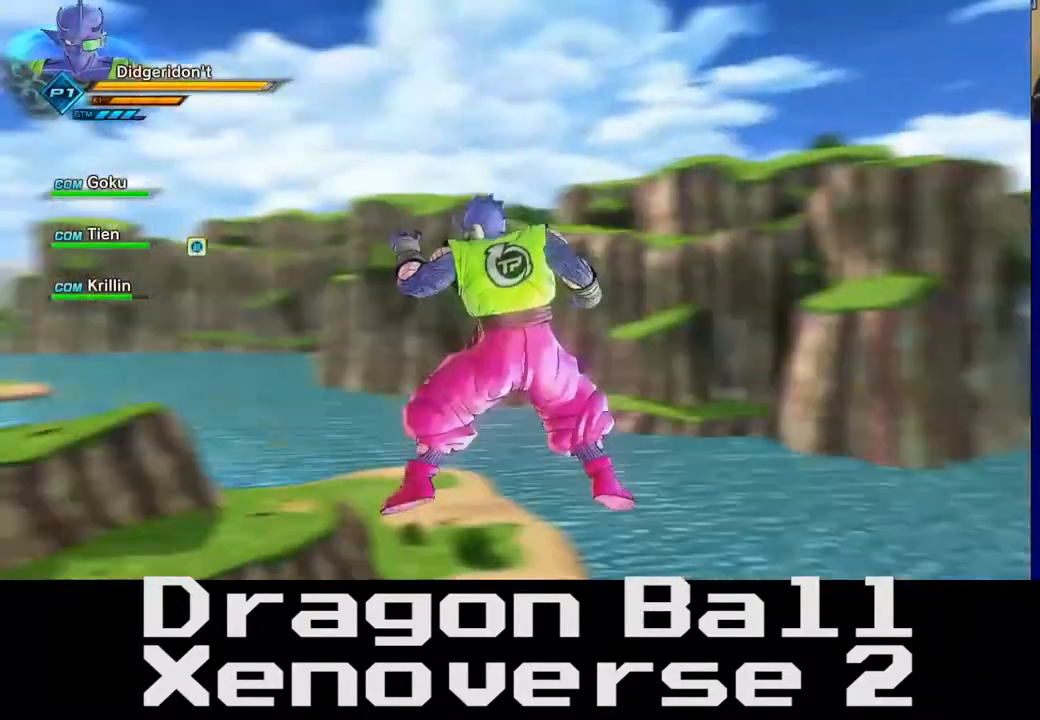
{"buttons": [], "left_stick": "up-right", "right_stick": "down-left", "events": [[67, "right_stick", "center"], [133, "left_stick", "right"], [317, "right_stick", "down-left"], [483, "left_stick", "up-right"]]}